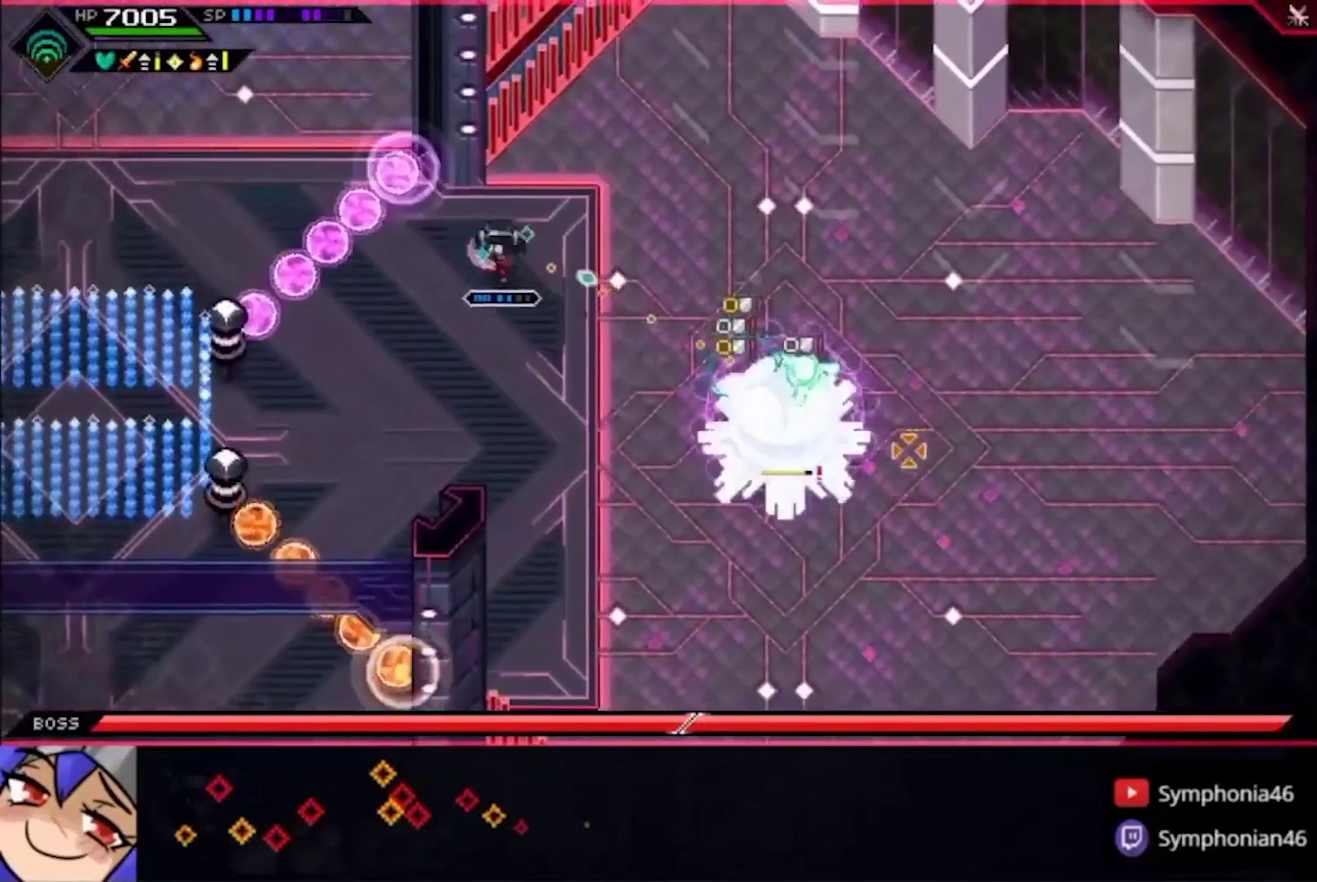
Gameplay with a controller (PlayStation layout); each line is a JSON object with the inputs held at the frame after it. "events" lists button and stick changes between this image and that frame as [ms after this image, input, new state], when the widget could be followed in between. This overlay highlights the sticks when they move; stick clicks (L3 R3) are not distinguishable. Not read: L3 R3 SELECT START.
{"buttons": ["R1"], "left_stick": "center", "right_stick": "right", "events": []}
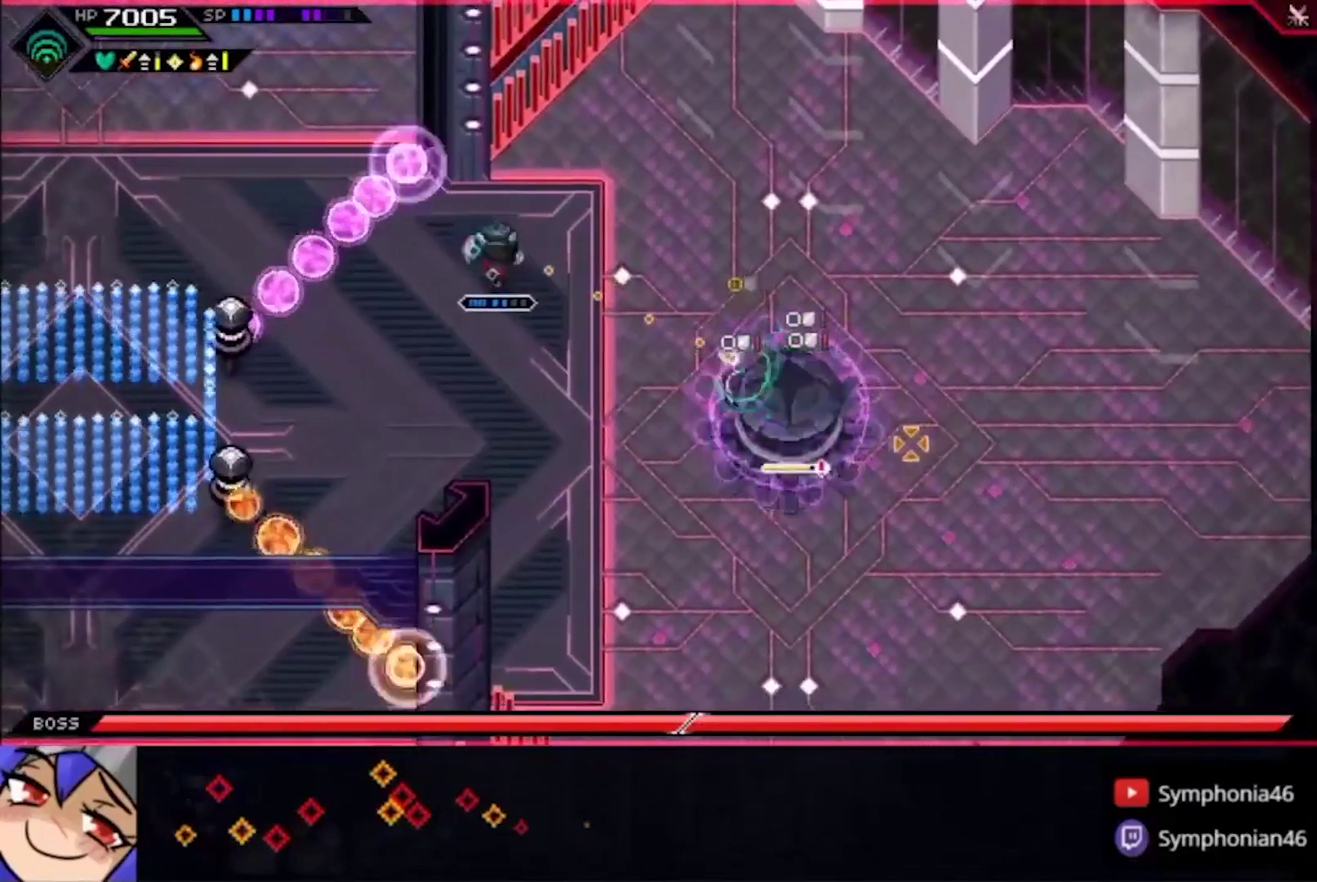
{"buttons": ["DPAD_LEFT"], "left_stick": "center", "right_stick": "right", "events": [[467, "DPAD_LEFT", "down"], [467, "R1", "up"]]}
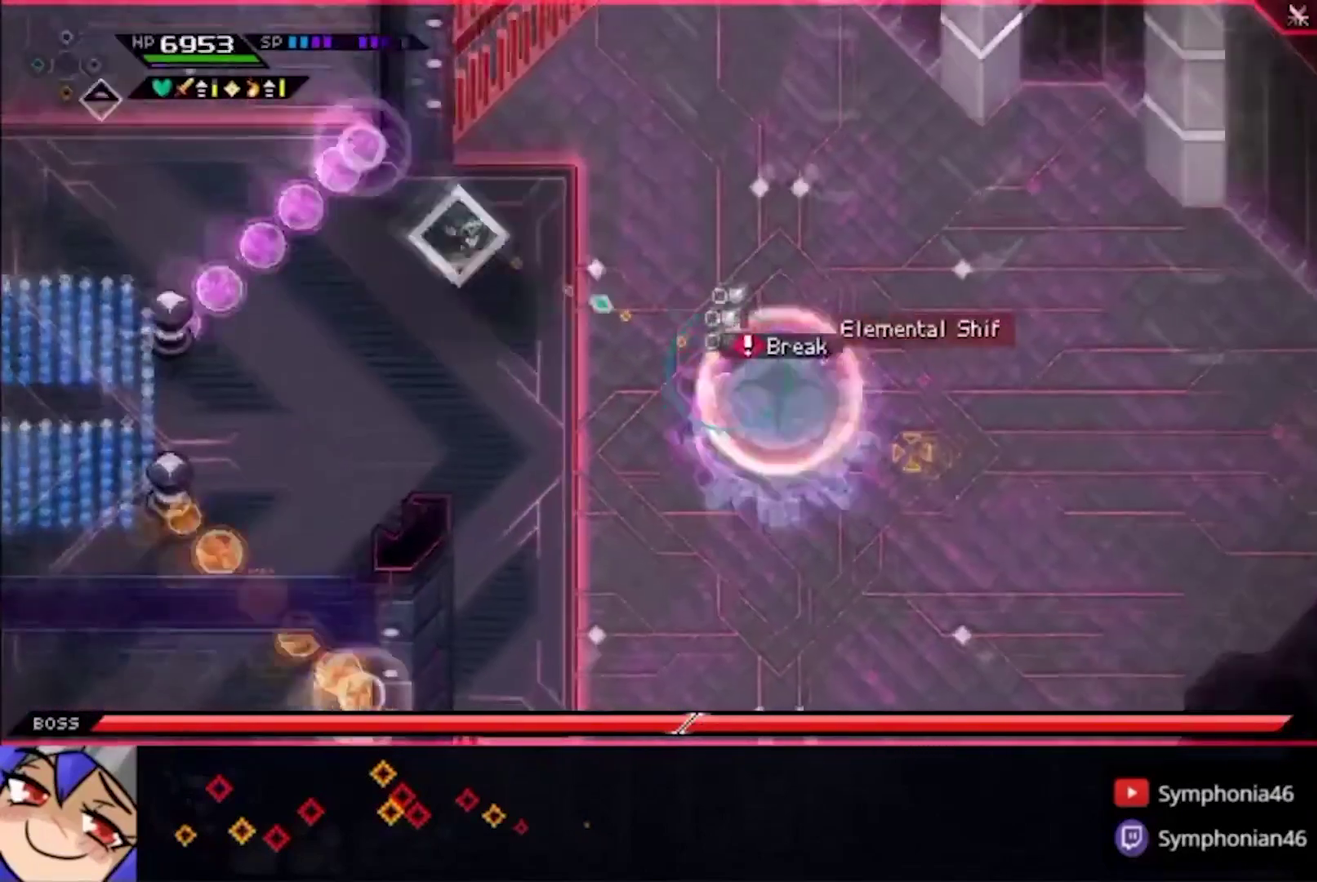
{"buttons": ["R1"], "left_stick": "down-left", "right_stick": "right", "events": [[67, "DPAD_LEFT", "up"], [133, "left_stick", "down-left"], [167, "R1", "down"]]}
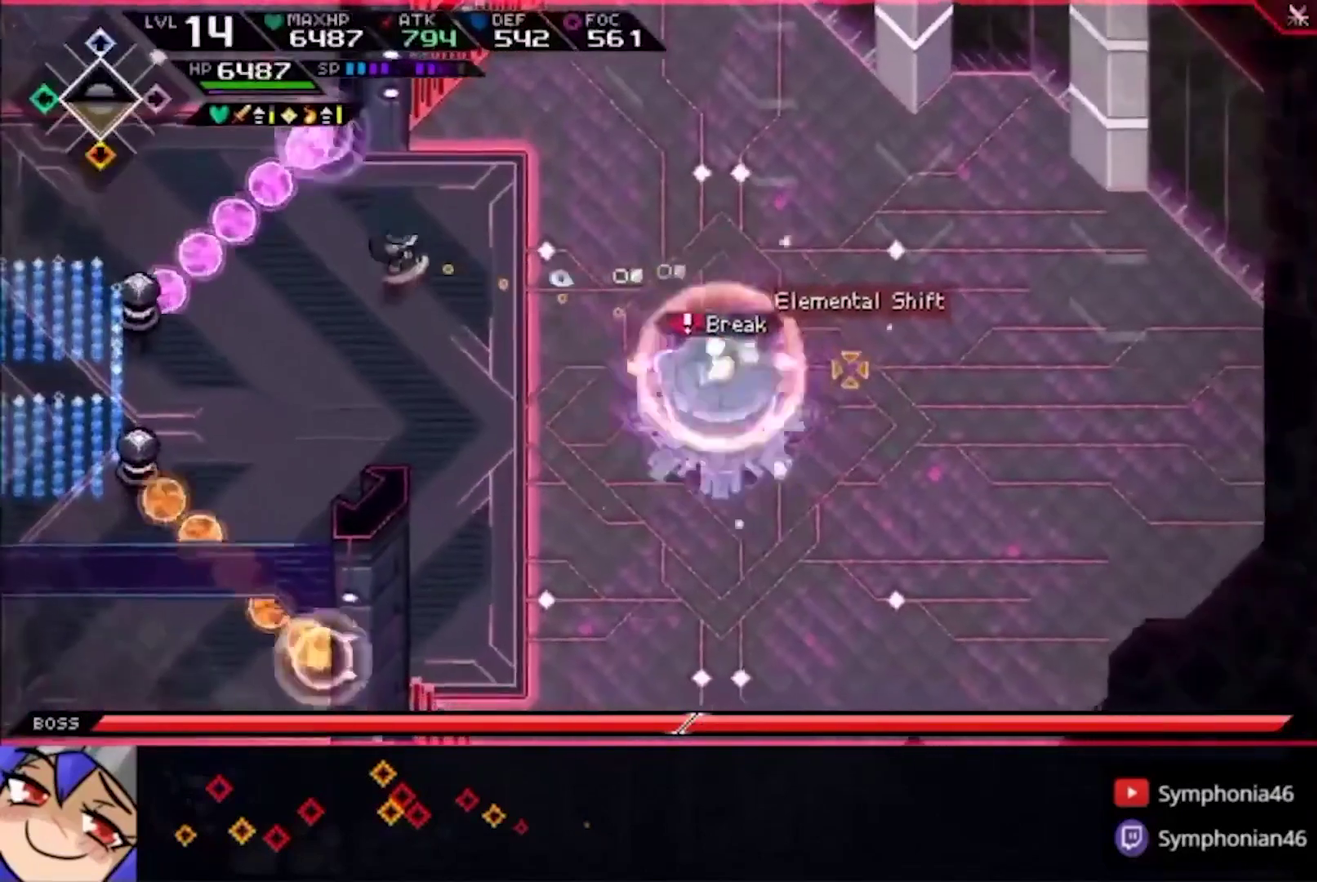
{"buttons": ["R1"], "left_stick": "down-left", "right_stick": "right", "events": []}
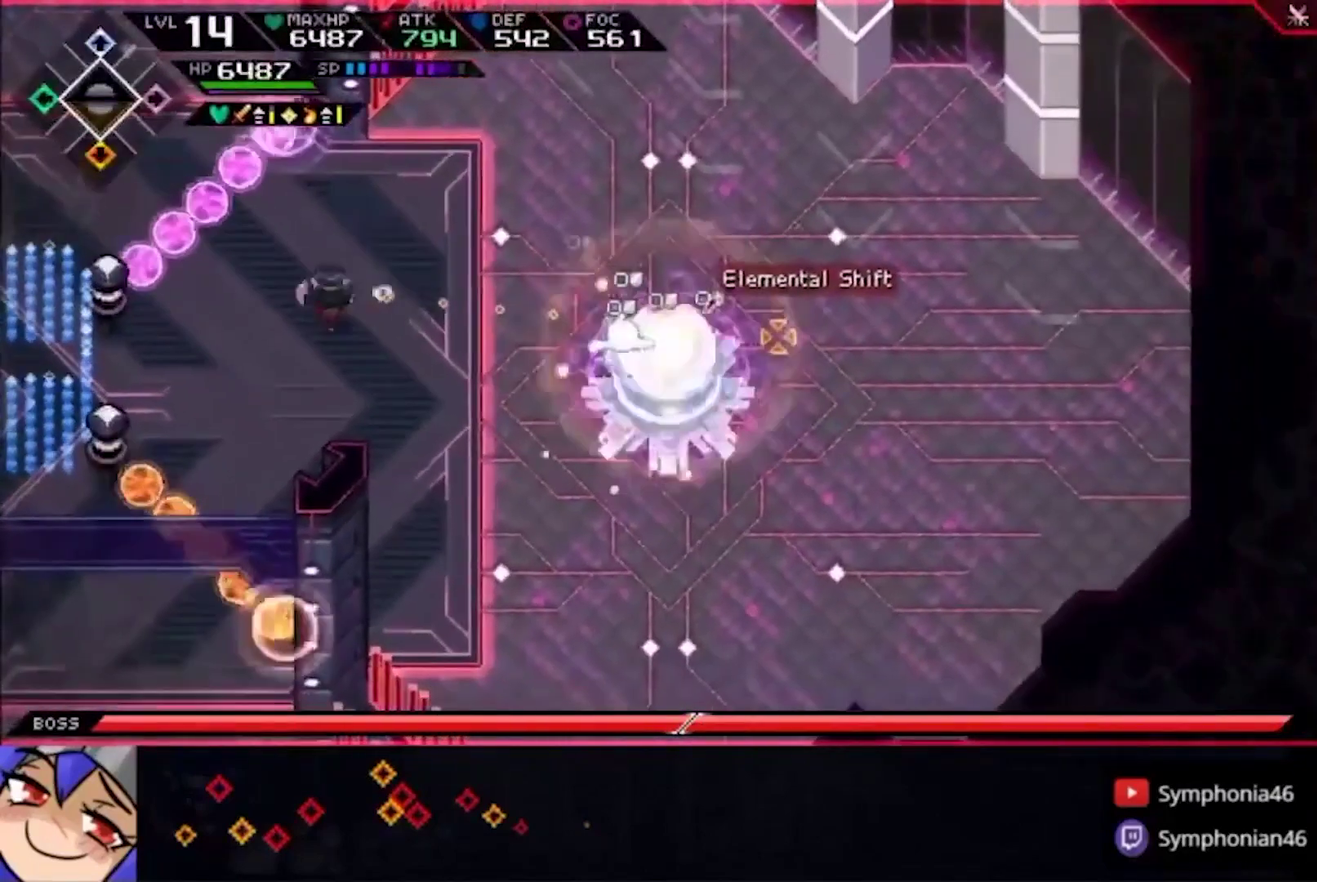
{"buttons": ["R1"], "left_stick": "down", "right_stick": "right", "events": [[400, "left_stick", "down"]]}
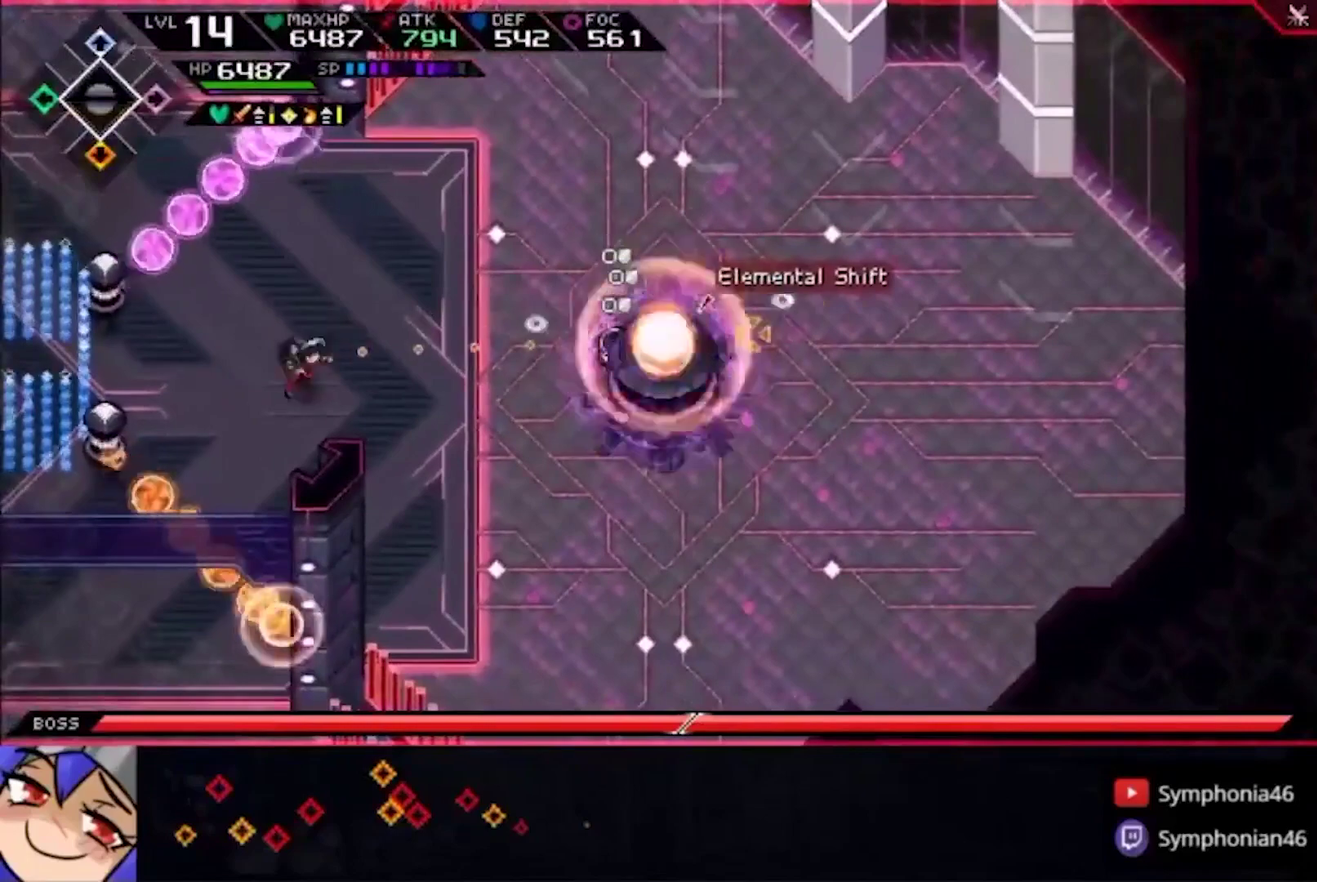
{"buttons": ["R1"], "left_stick": "center", "right_stick": "right", "events": [[300, "left_stick", "center"]]}
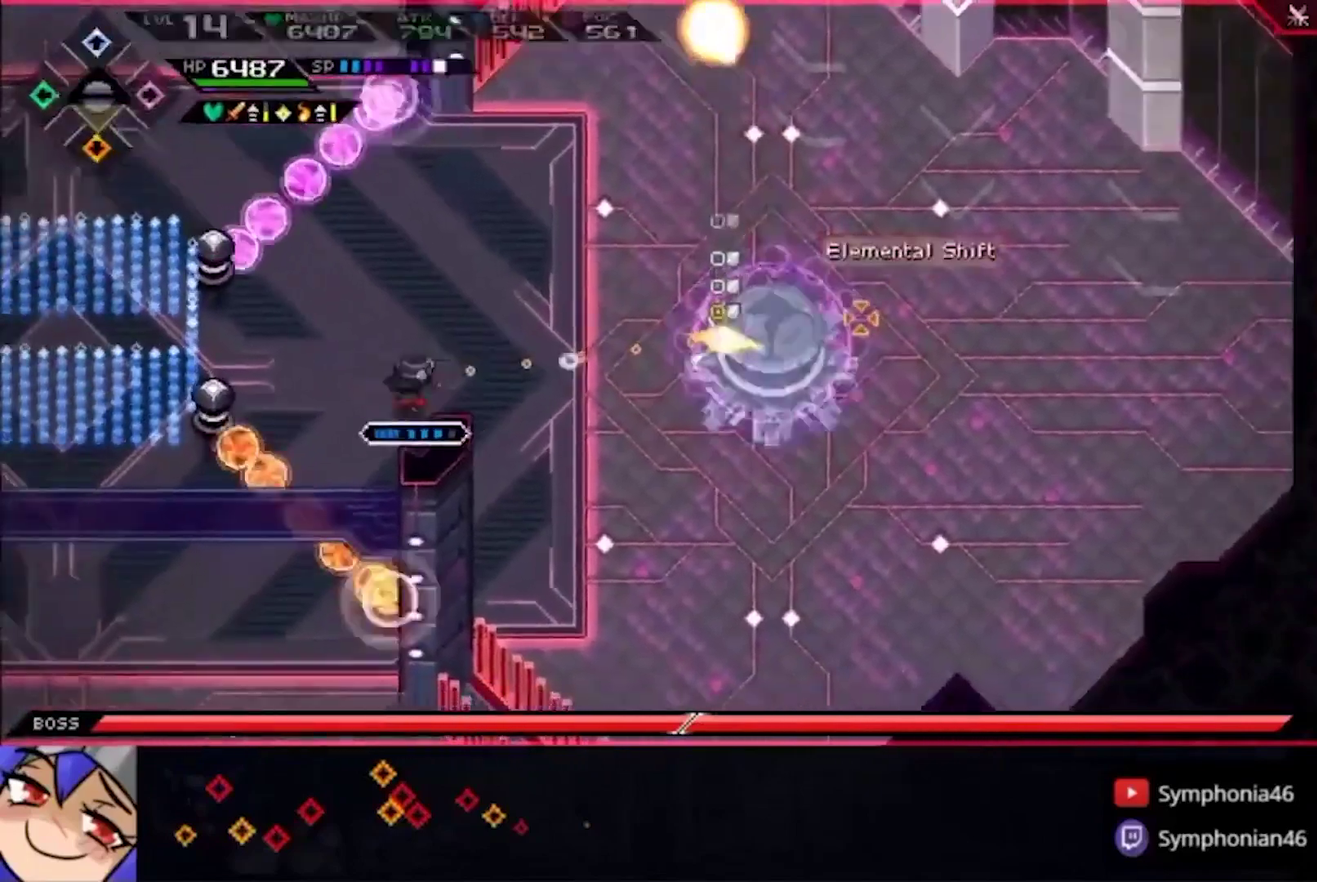
{"buttons": ["R1"], "left_stick": "down", "right_stick": "right", "events": [[367, "left_stick", "down"]]}
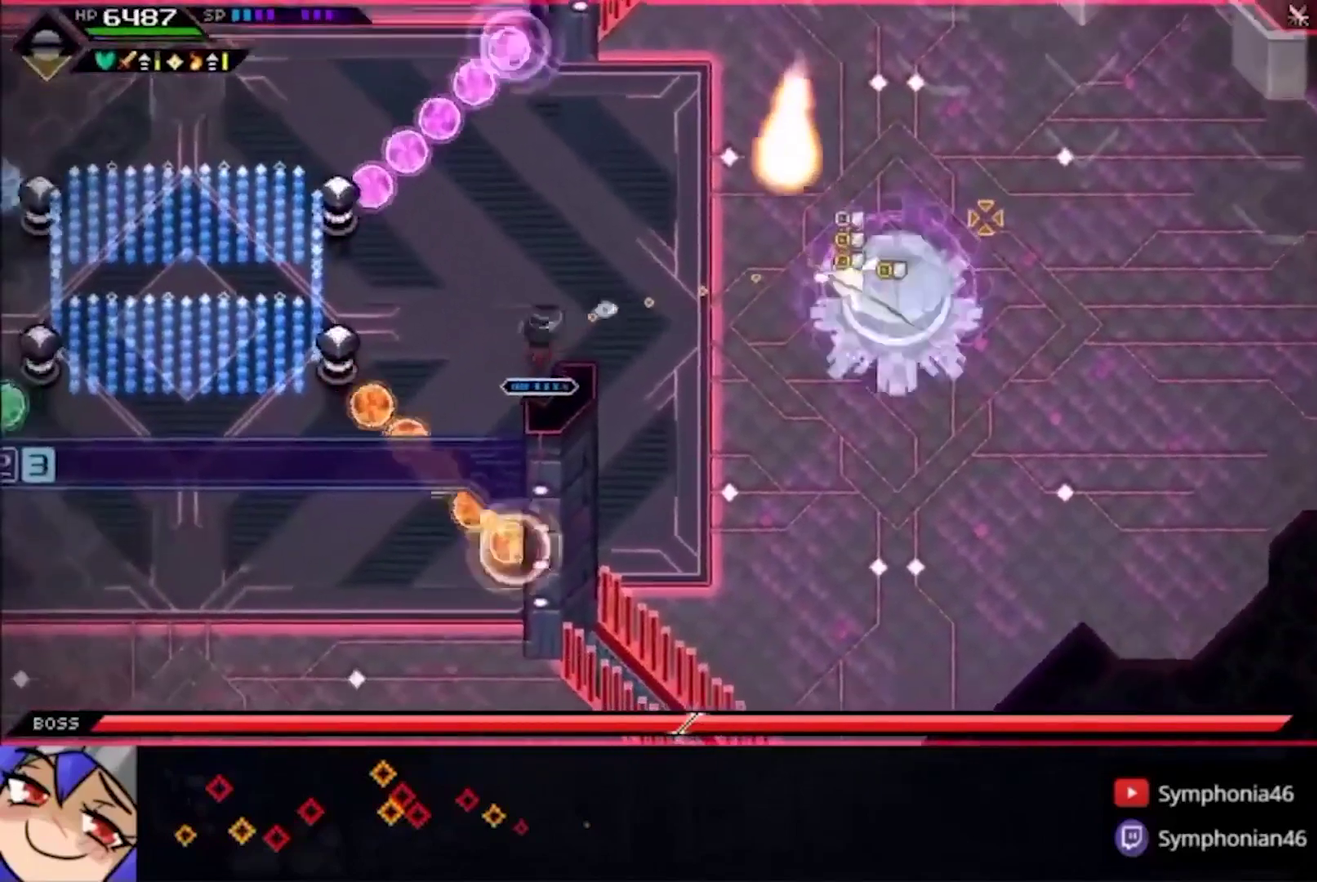
{"buttons": ["R1"], "left_stick": "center", "right_stick": "right", "events": [[33, "left_stick", "center"], [367, "left_stick", "down"], [467, "left_stick", "center"]]}
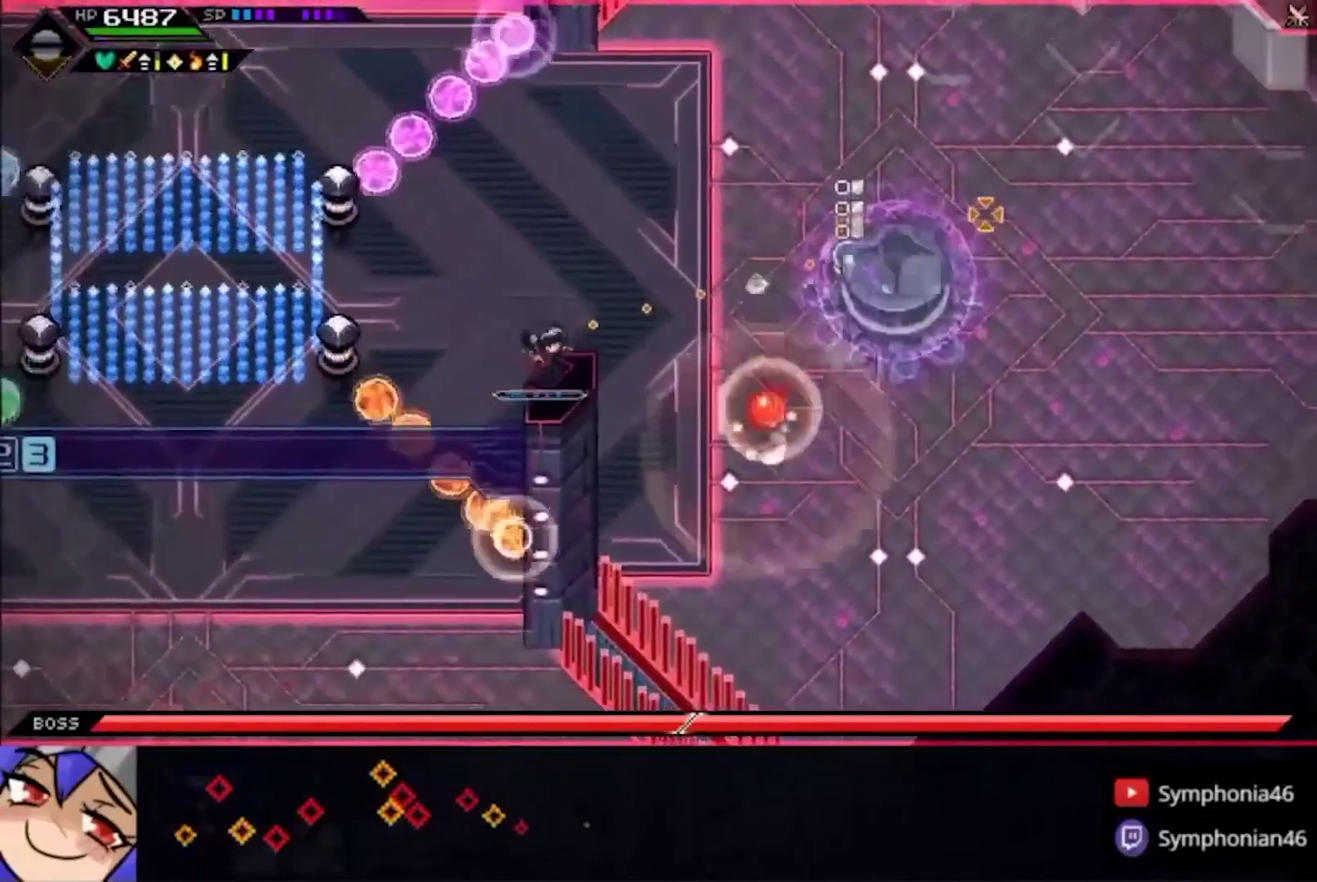
{"buttons": ["R1"], "left_stick": "up", "right_stick": "right", "events": [[233, "left_stick", "right"], [367, "left_stick", "up"]]}
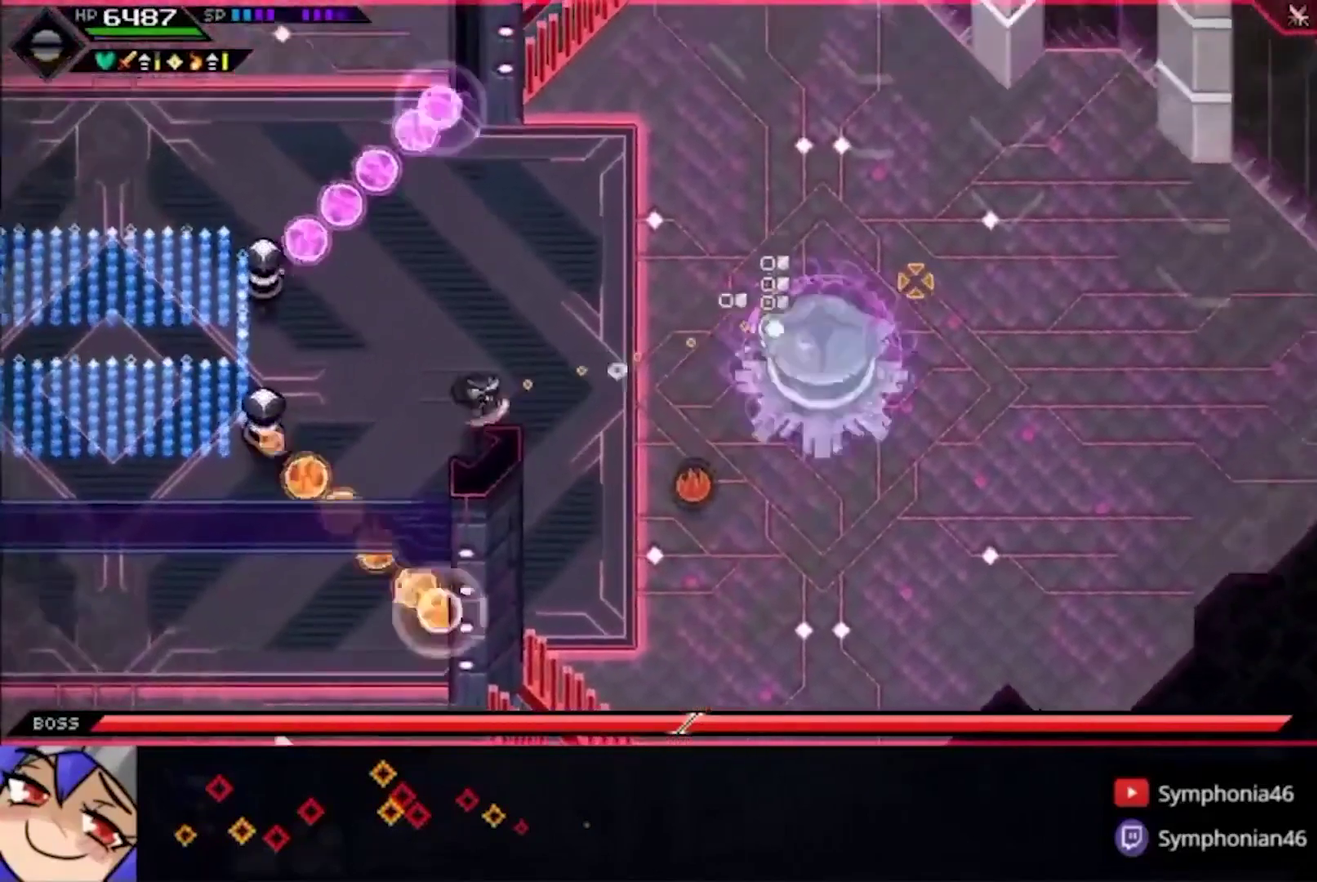
{"buttons": ["R1"], "left_stick": "down", "right_stick": "right", "events": [[233, "left_stick", "down-right"], [367, "left_stick", "down"]]}
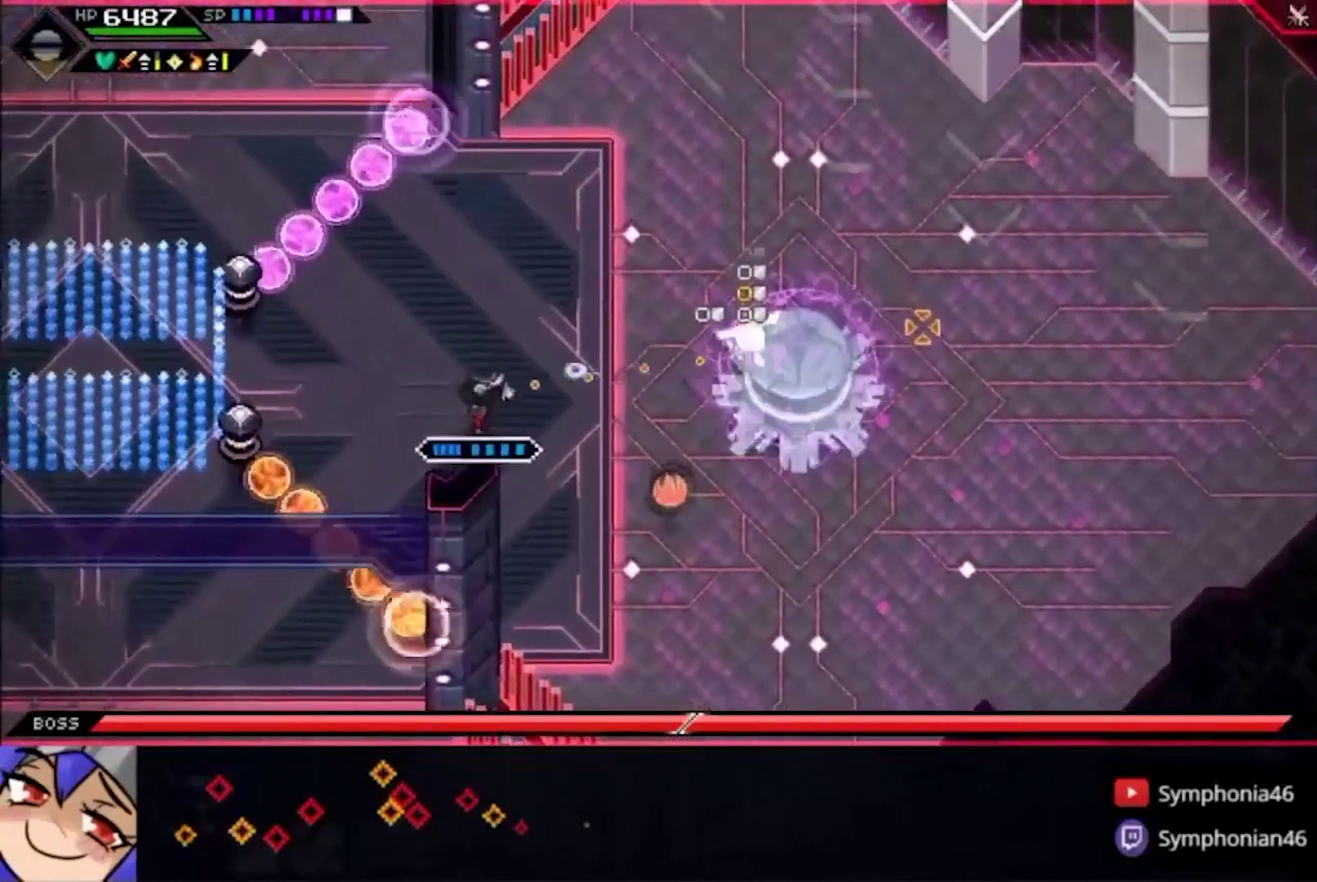
{"buttons": ["R1", "DPAD_LEFT"], "left_stick": "center", "right_stick": "right", "events": [[67, "left_stick", "center"], [467, "DPAD_LEFT", "down"]]}
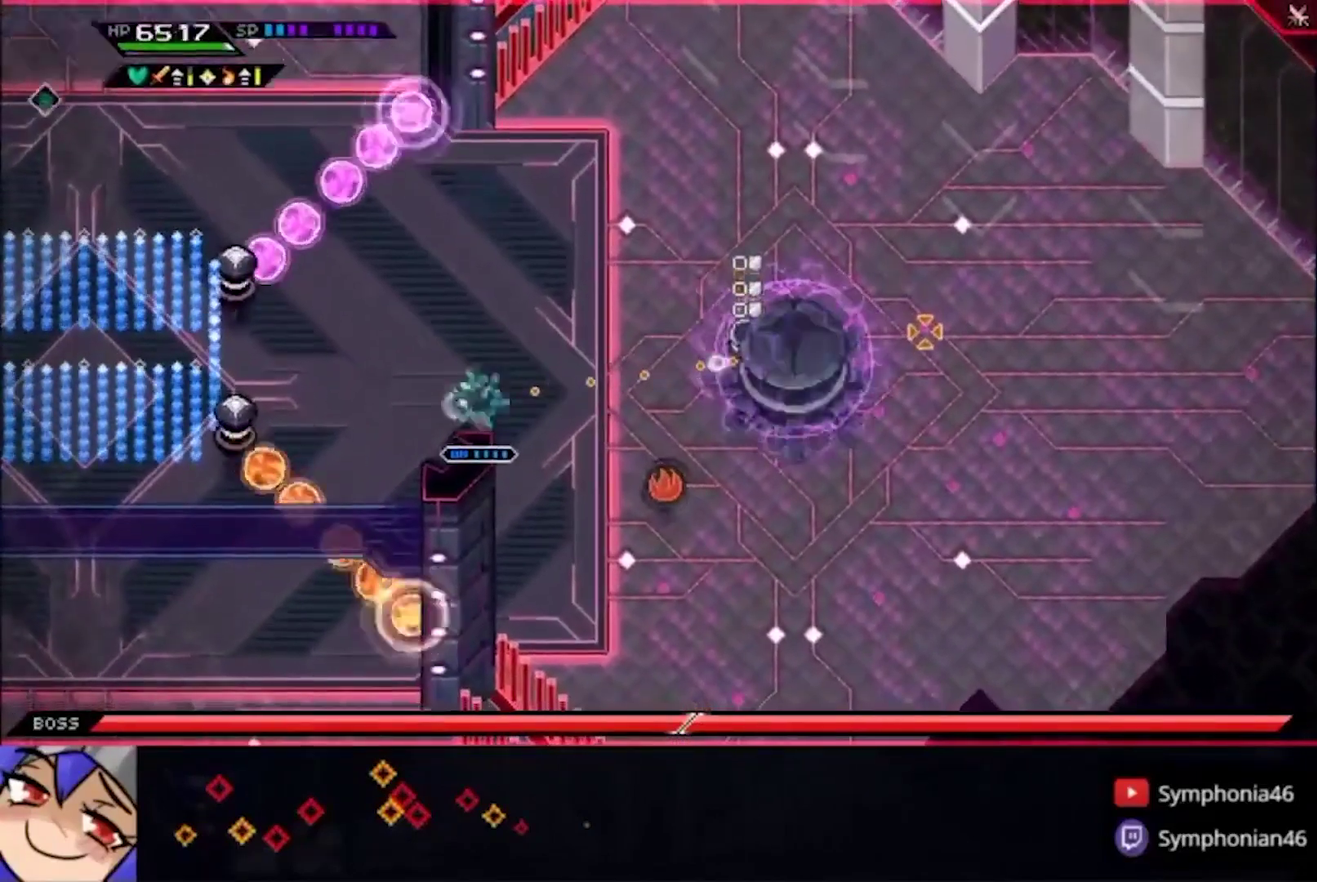
{"buttons": ["R1"], "left_stick": "up-left", "right_stick": "right", "events": [[67, "DPAD_LEFT", "up"], [267, "left_stick", "up-left"]]}
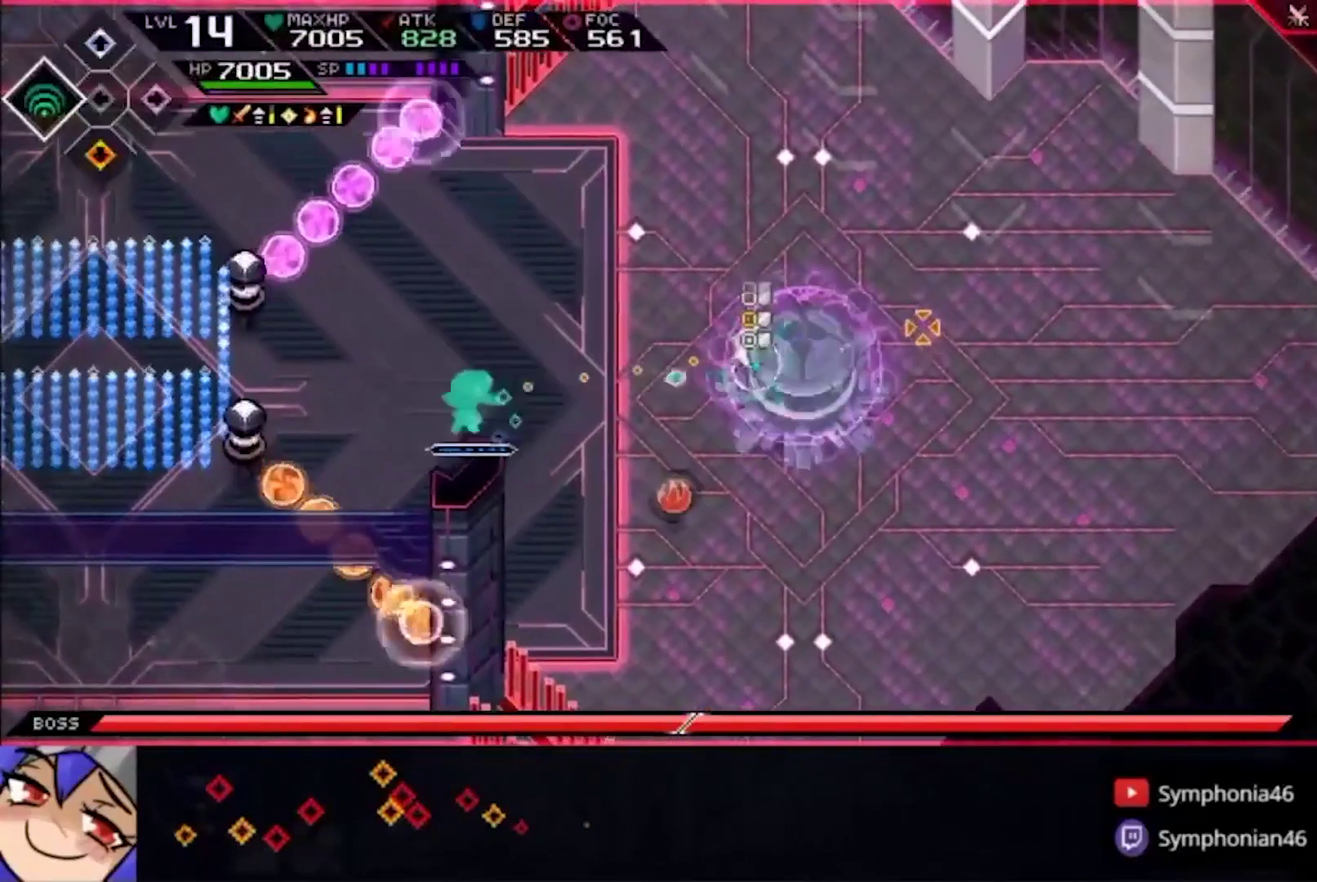
{"buttons": ["R1"], "left_stick": "up", "right_stick": "right", "events": [[133, "left_stick", "up"]]}
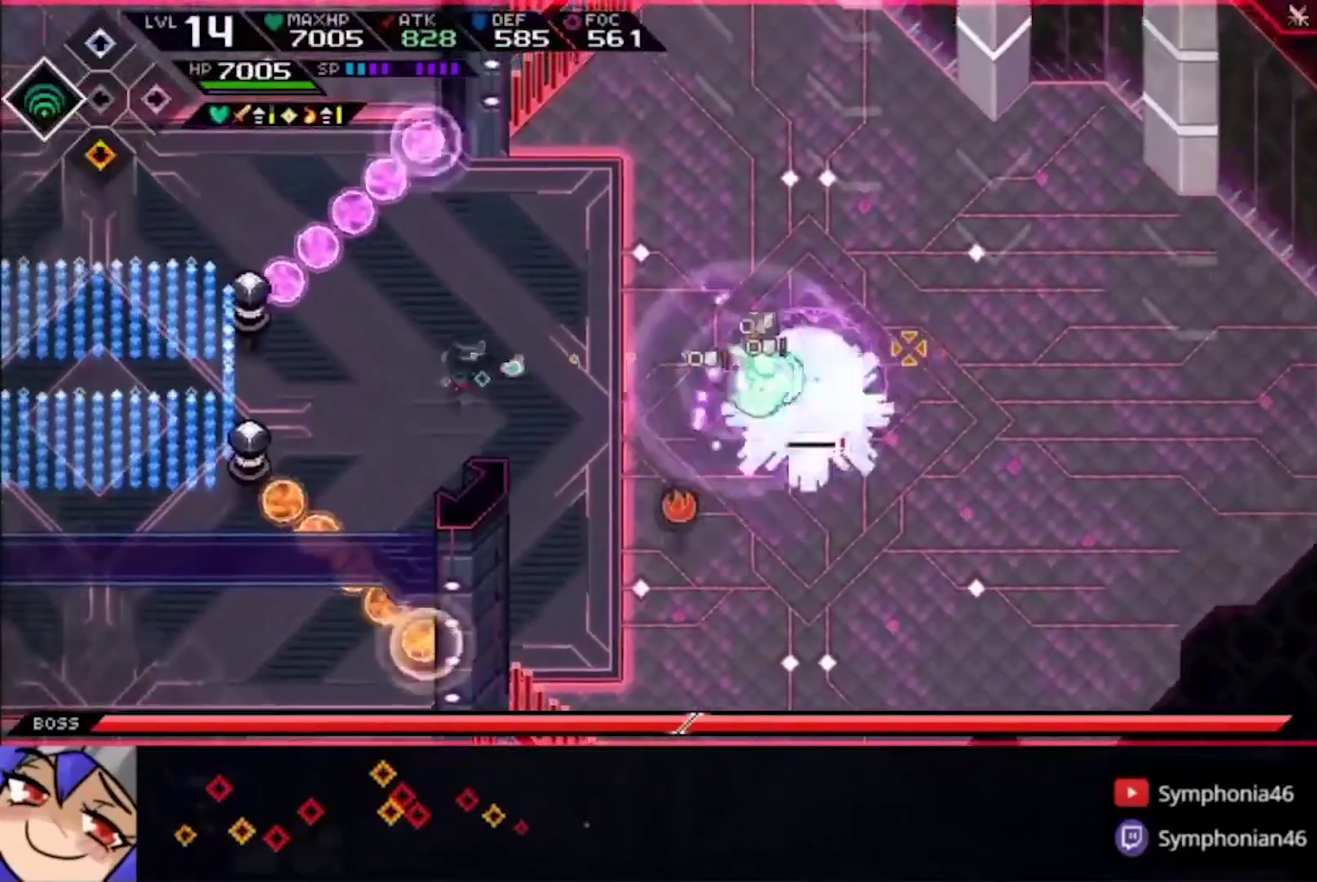
{"buttons": ["R1"], "left_stick": "up", "right_stick": "right", "events": []}
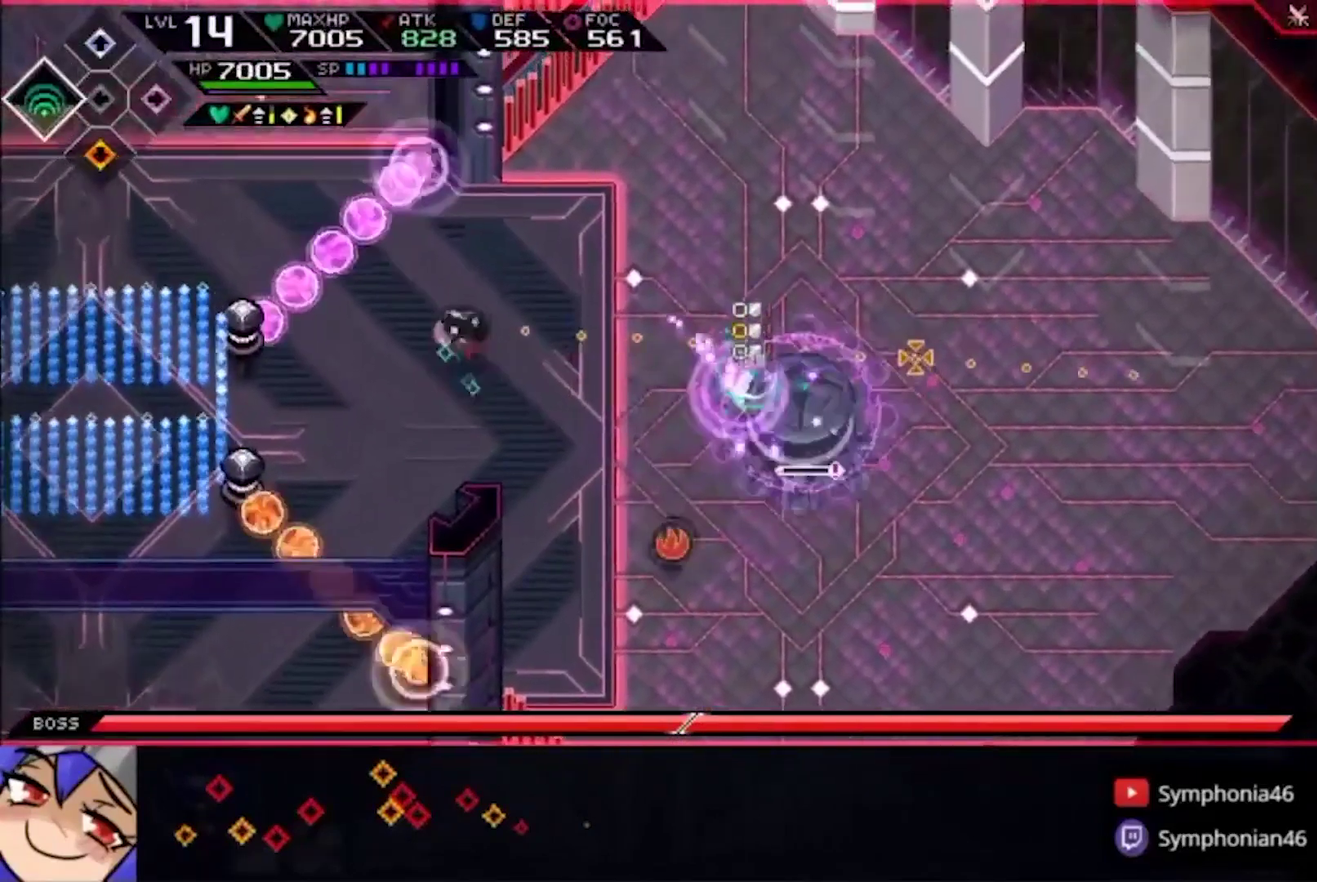
{"buttons": ["R1"], "left_stick": "center", "right_stick": "right", "events": [[467, "left_stick", "center"]]}
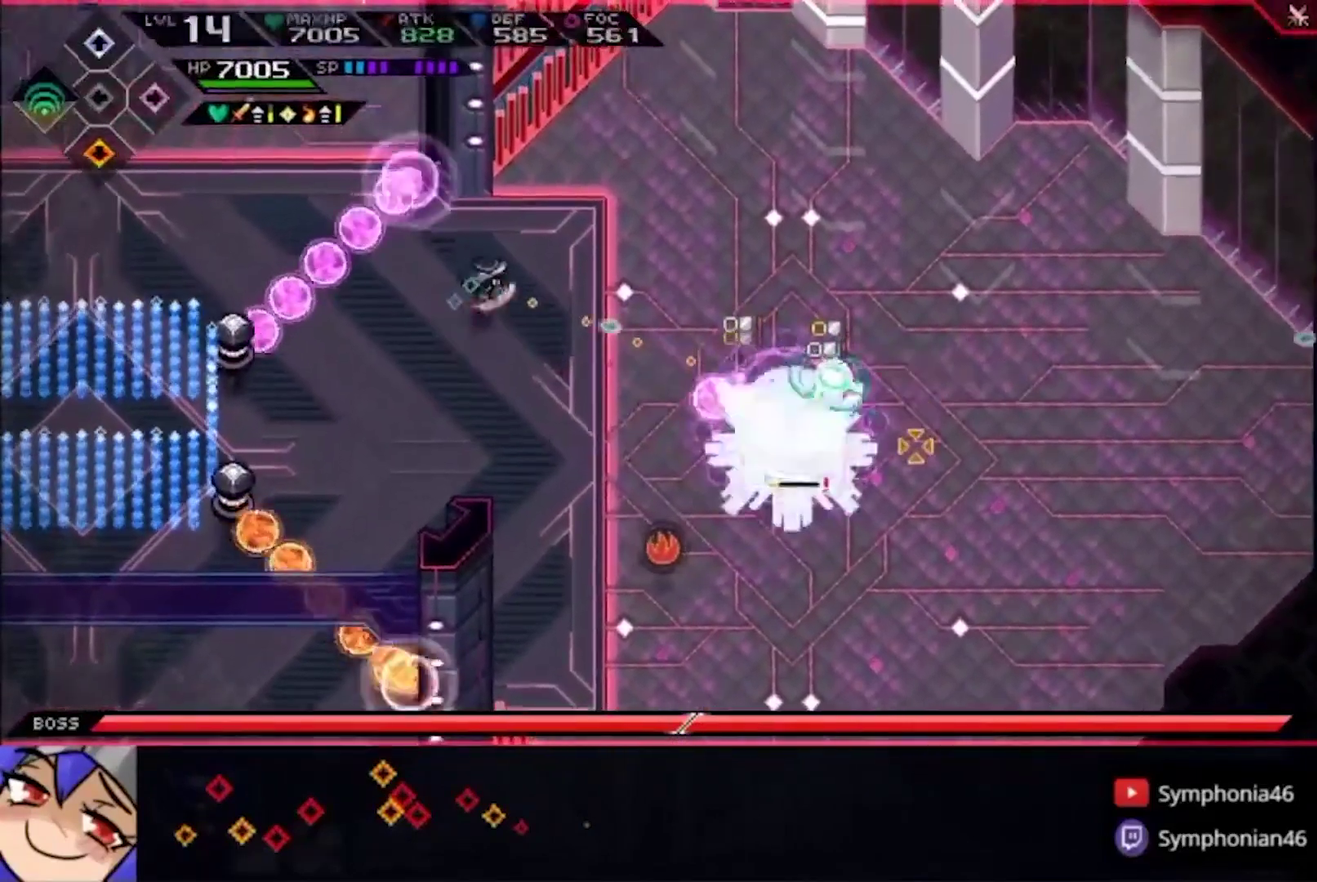
{"buttons": ["R1"], "left_stick": "down", "right_stick": "right", "events": [[33, "left_stick", "down-left"], [167, "L1", "down"], [200, "R1", "up"], [267, "L1", "up"], [300, "R1", "down"], [467, "left_stick", "down"]]}
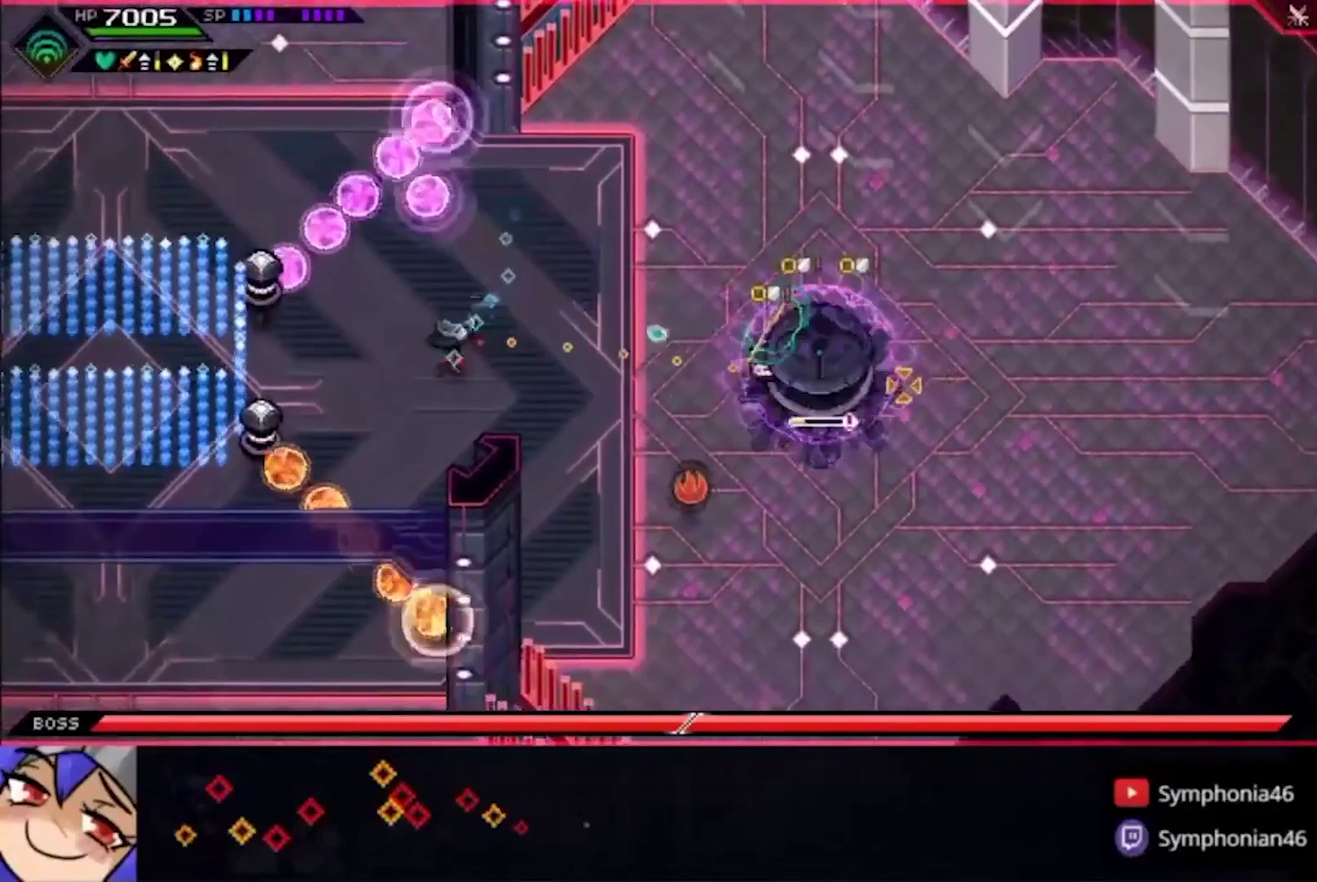
{"buttons": ["R1"], "left_stick": "up", "right_stick": "right", "events": [[233, "left_stick", "center"], [300, "left_stick", "up-right"], [400, "left_stick", "up"]]}
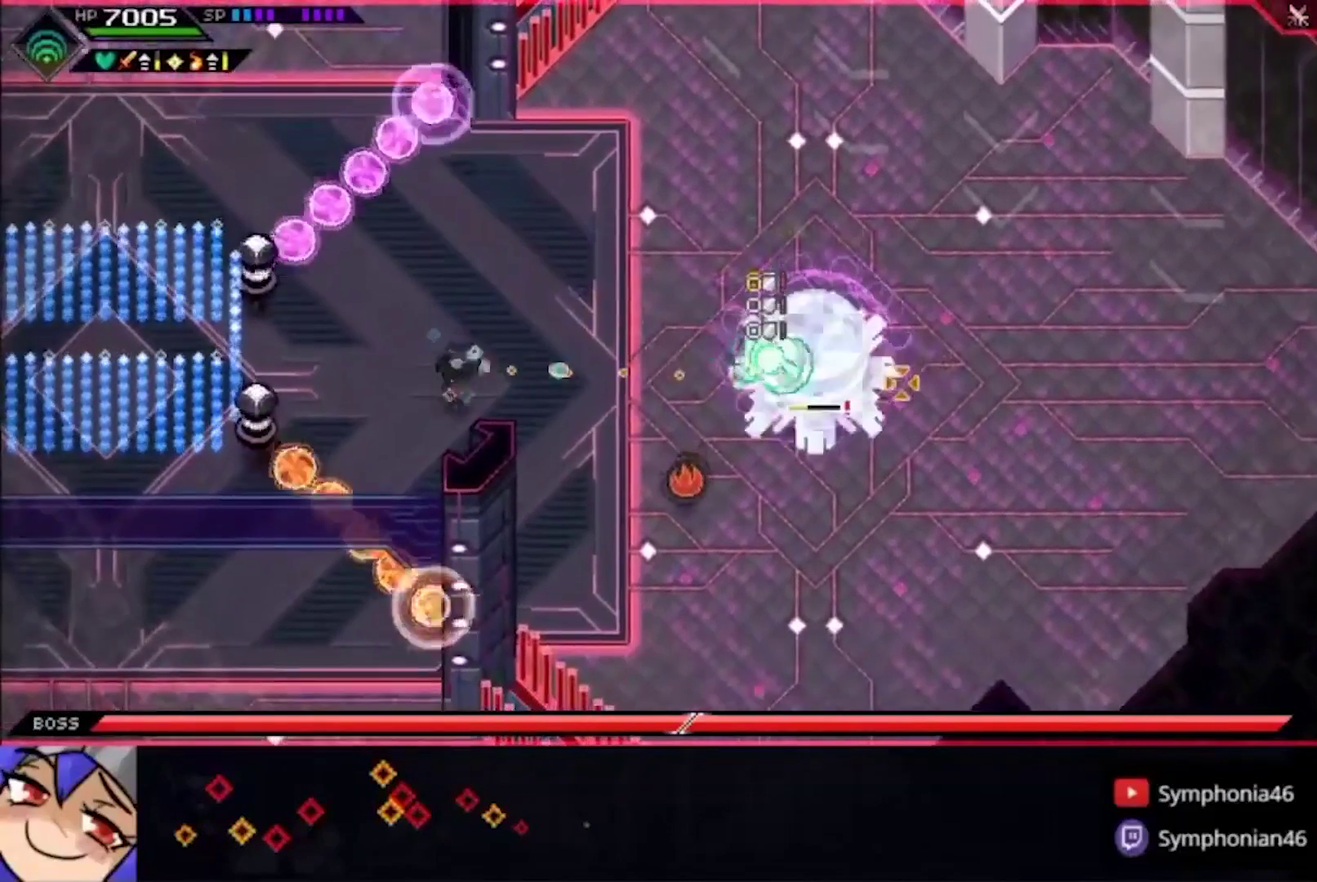
{"buttons": ["R1"], "left_stick": "center", "right_stick": "right", "events": [[200, "left_stick", "center"]]}
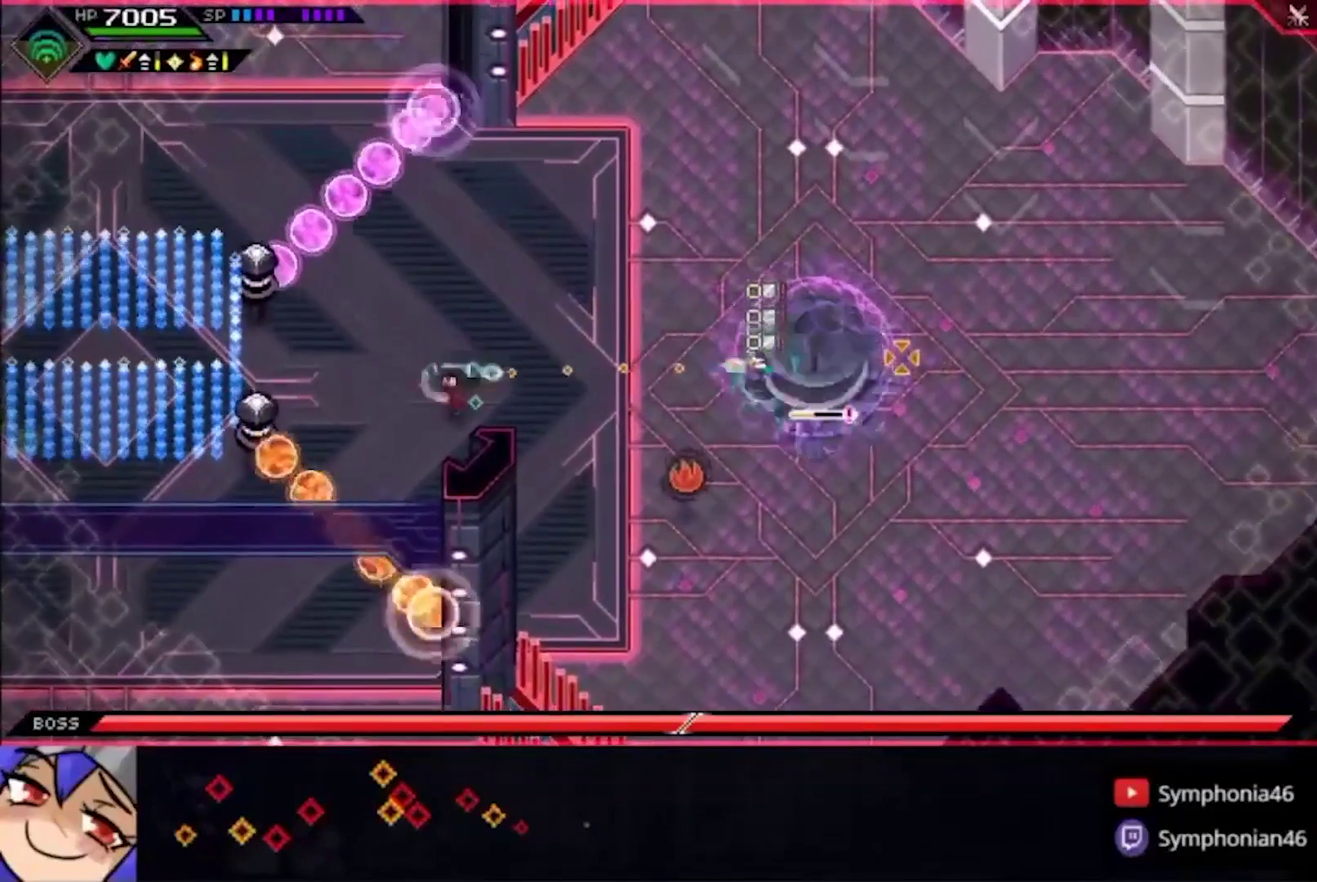
{"buttons": ["R1"], "left_stick": "center", "right_stick": "right", "events": []}
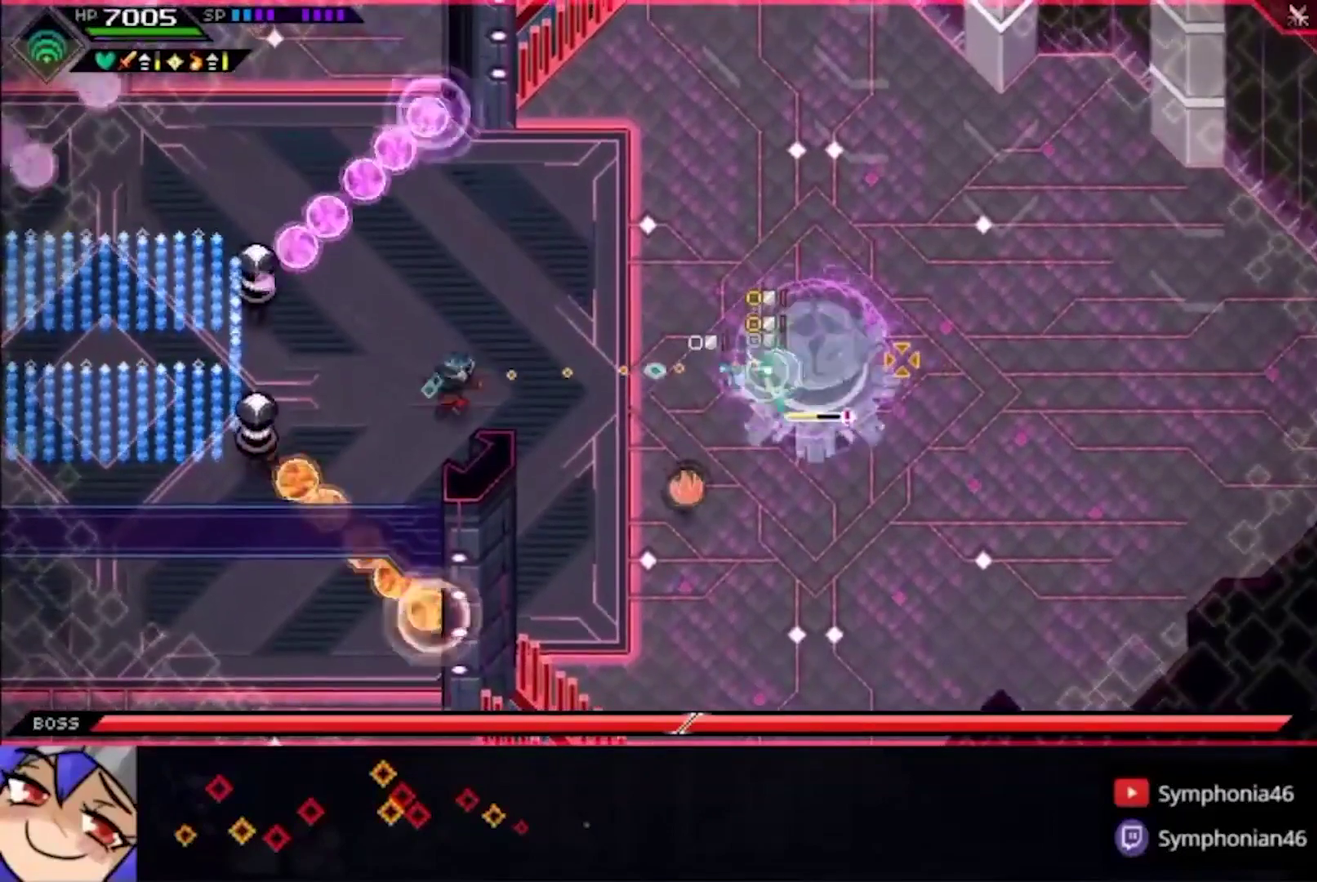
{"buttons": ["R1"], "left_stick": "center", "right_stick": "right", "events": []}
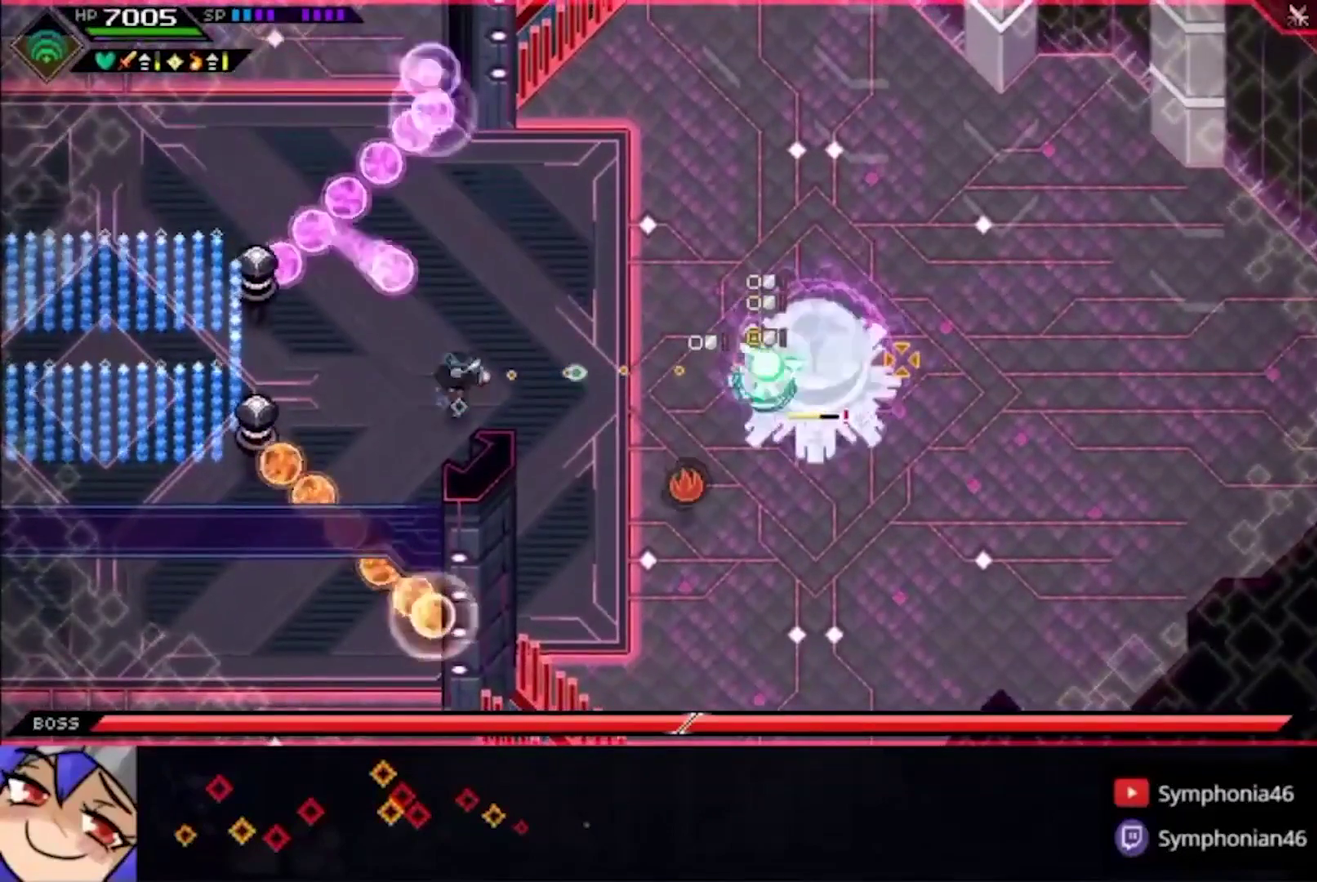
{"buttons": ["R1"], "left_stick": "down-left", "right_stick": "right", "events": [[333, "left_stick", "down-left"]]}
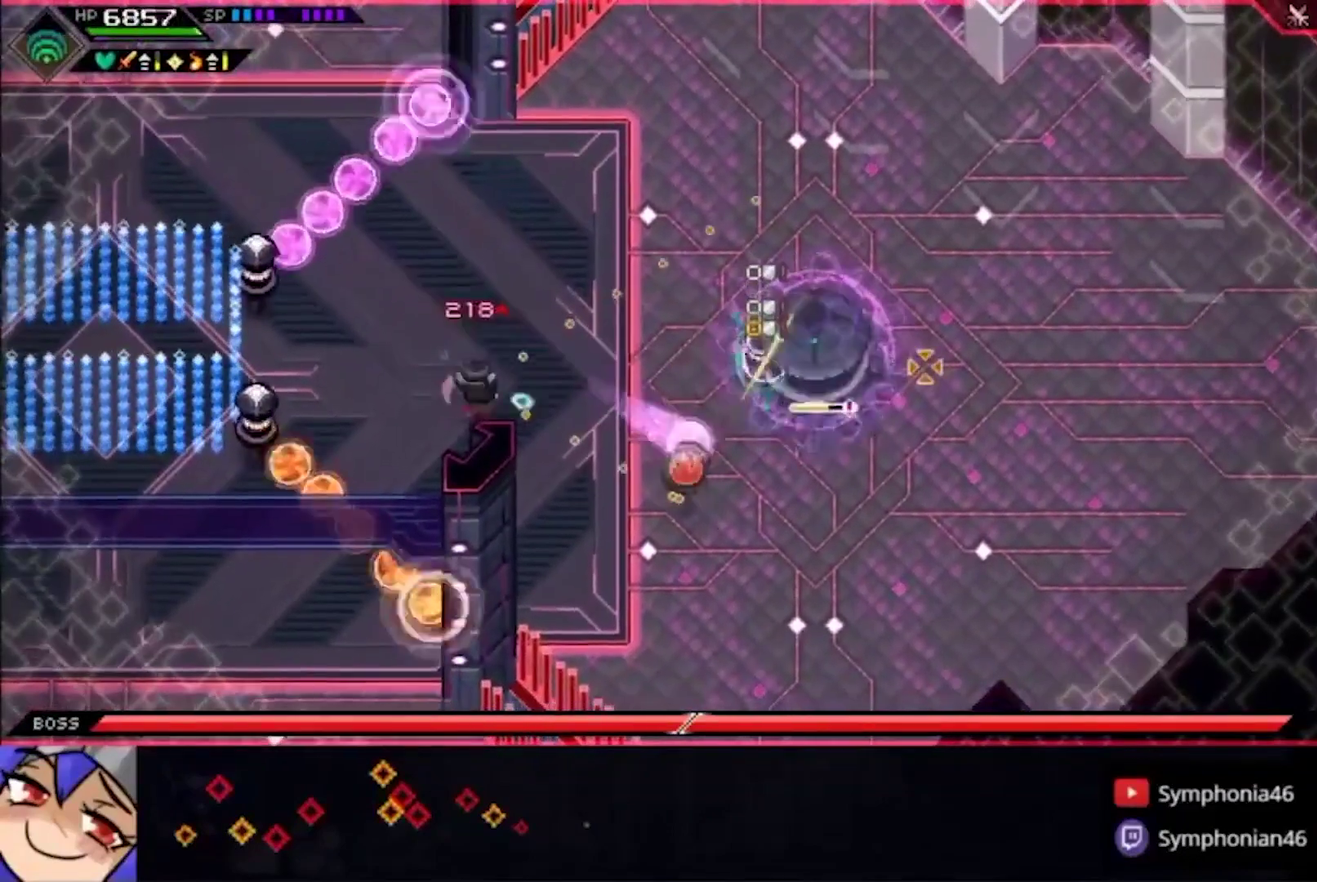
{"buttons": [], "left_stick": "right", "right_stick": "right", "events": [[67, "left_stick", "left"], [167, "left_stick", "center"], [367, "R1", "up"], [467, "left_stick", "right"]]}
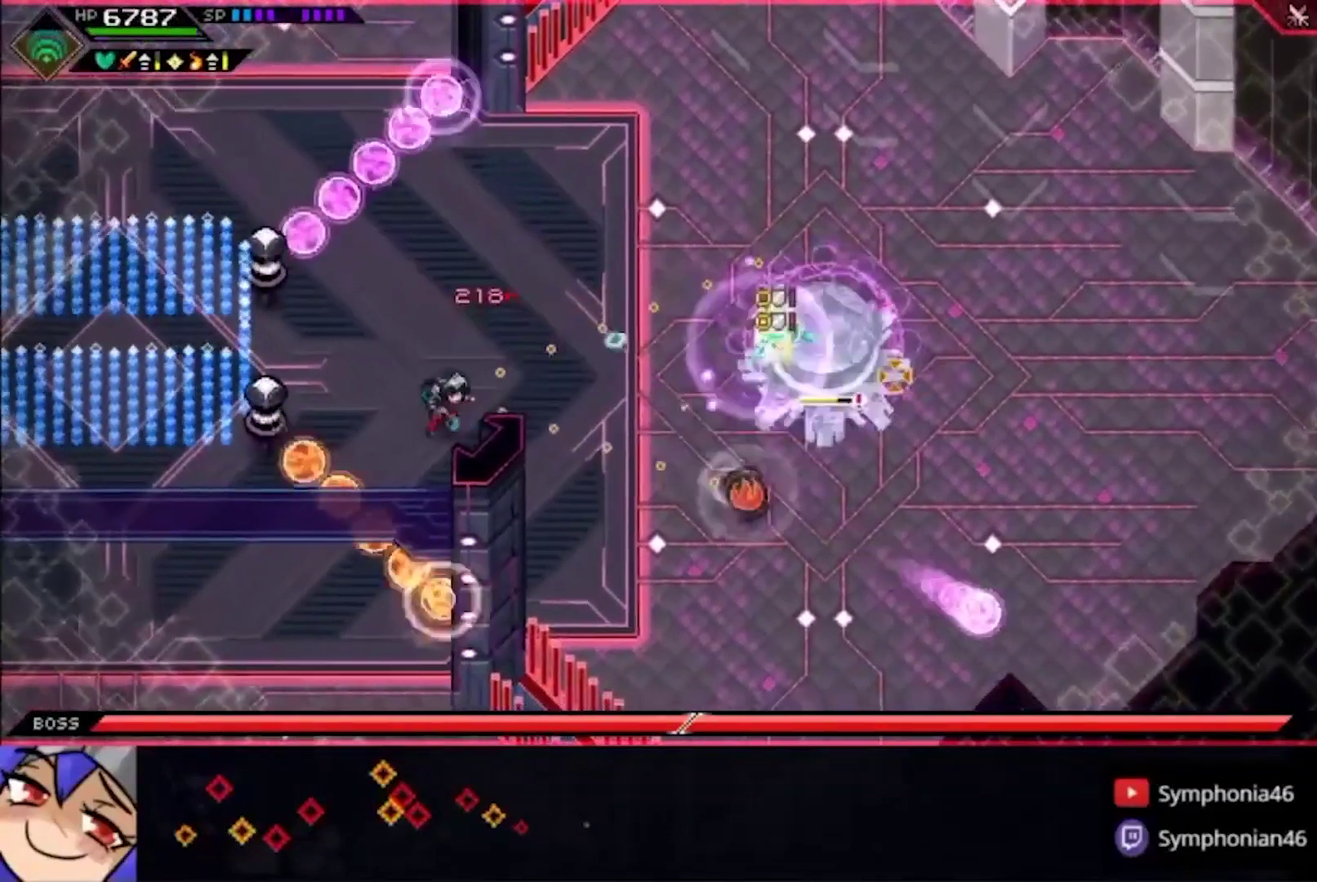
{"buttons": [], "left_stick": "left", "right_stick": "right", "events": [[67, "left_stick", "up-right"], [500, "left_stick", "left"]]}
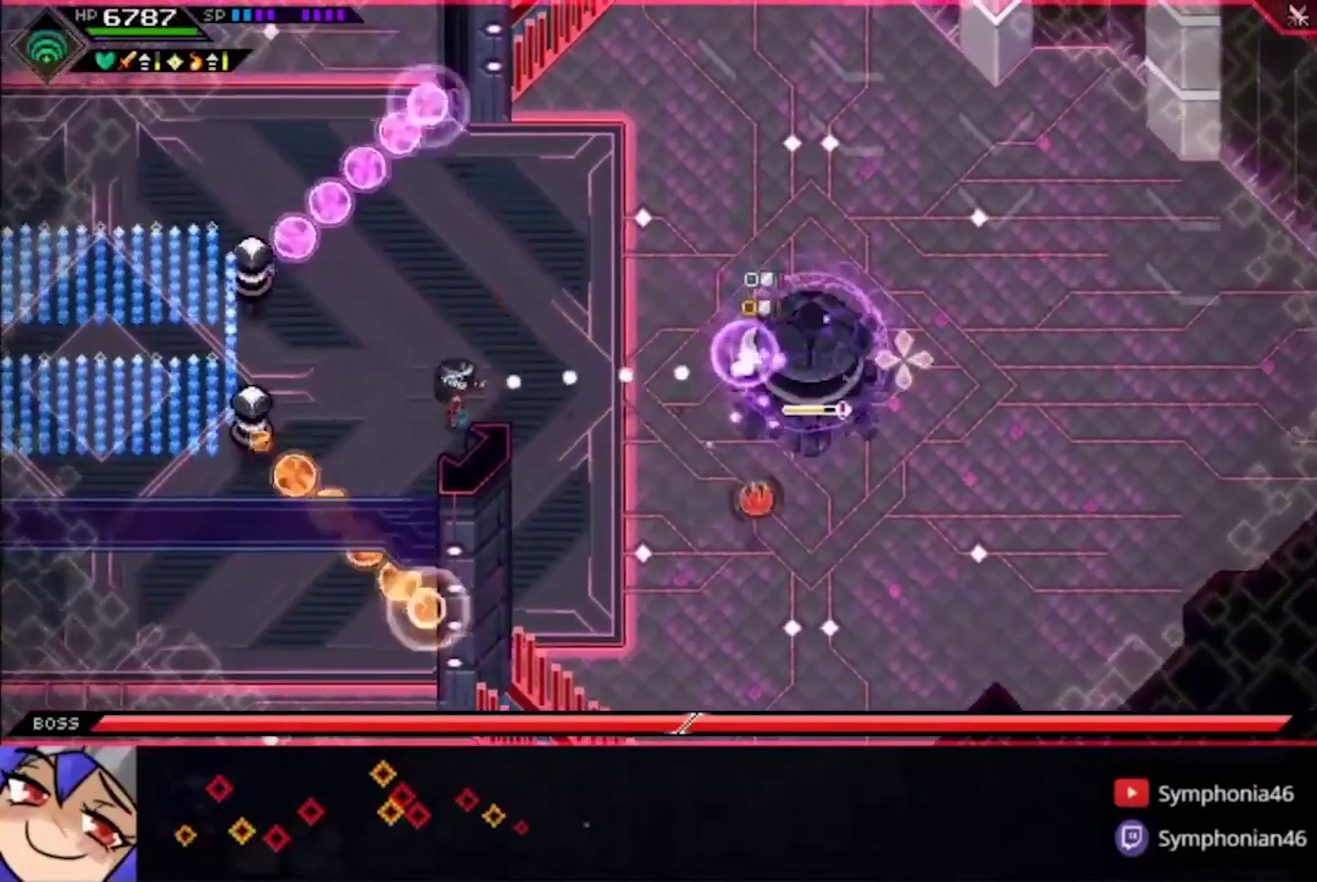
{"buttons": [], "left_stick": "up", "right_stick": "right", "events": [[100, "R1", "down"], [133, "left_stick", "up-left"], [233, "left_stick", "up"], [367, "R1", "up"], [433, "L1", "down"], [500, "L1", "up"]]}
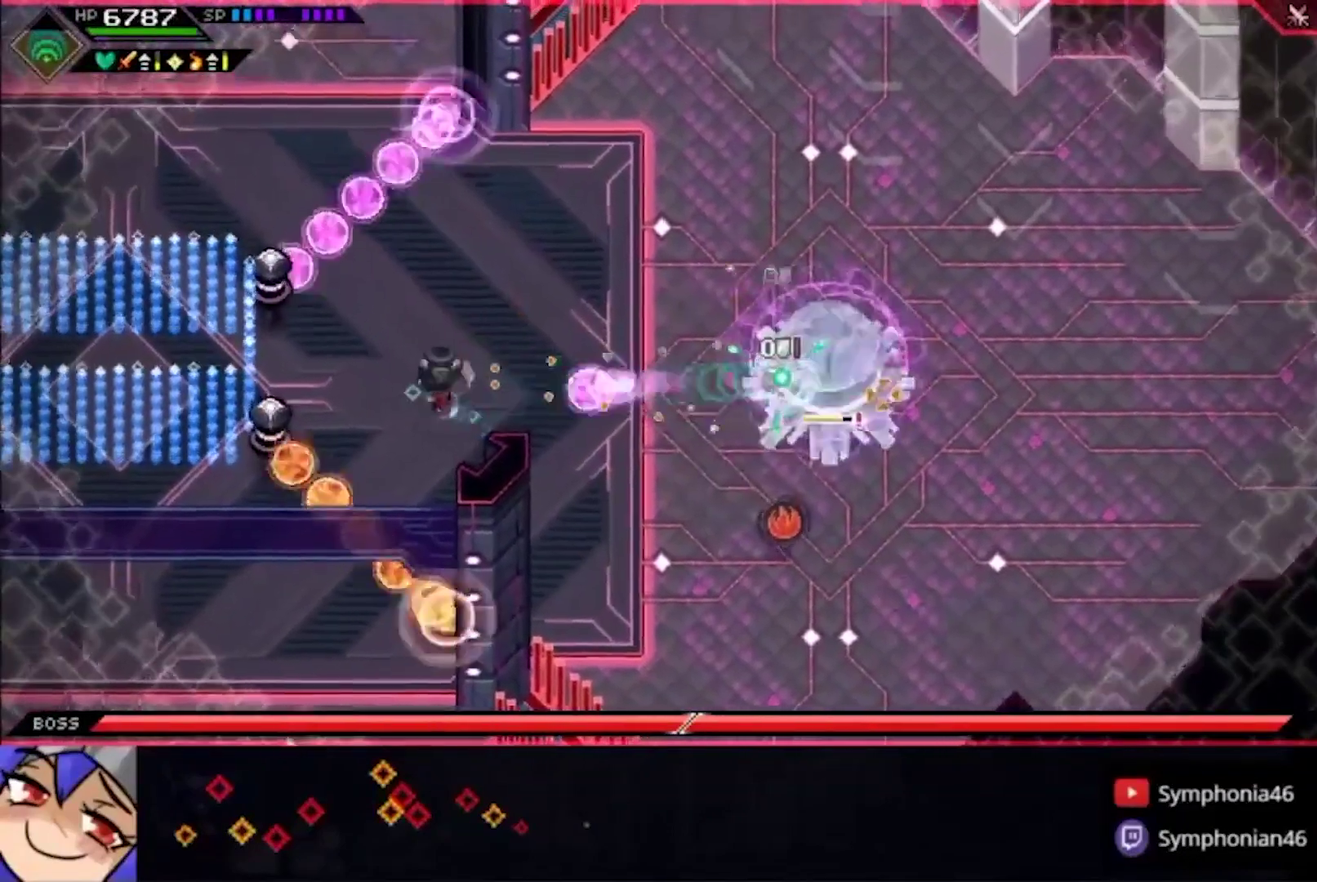
{"buttons": ["L1"], "left_stick": "down", "right_stick": "right", "events": [[67, "left_stick", "up-right"], [267, "left_stick", "down"], [333, "L1", "down"], [433, "L1", "up"], [500, "L1", "down"]]}